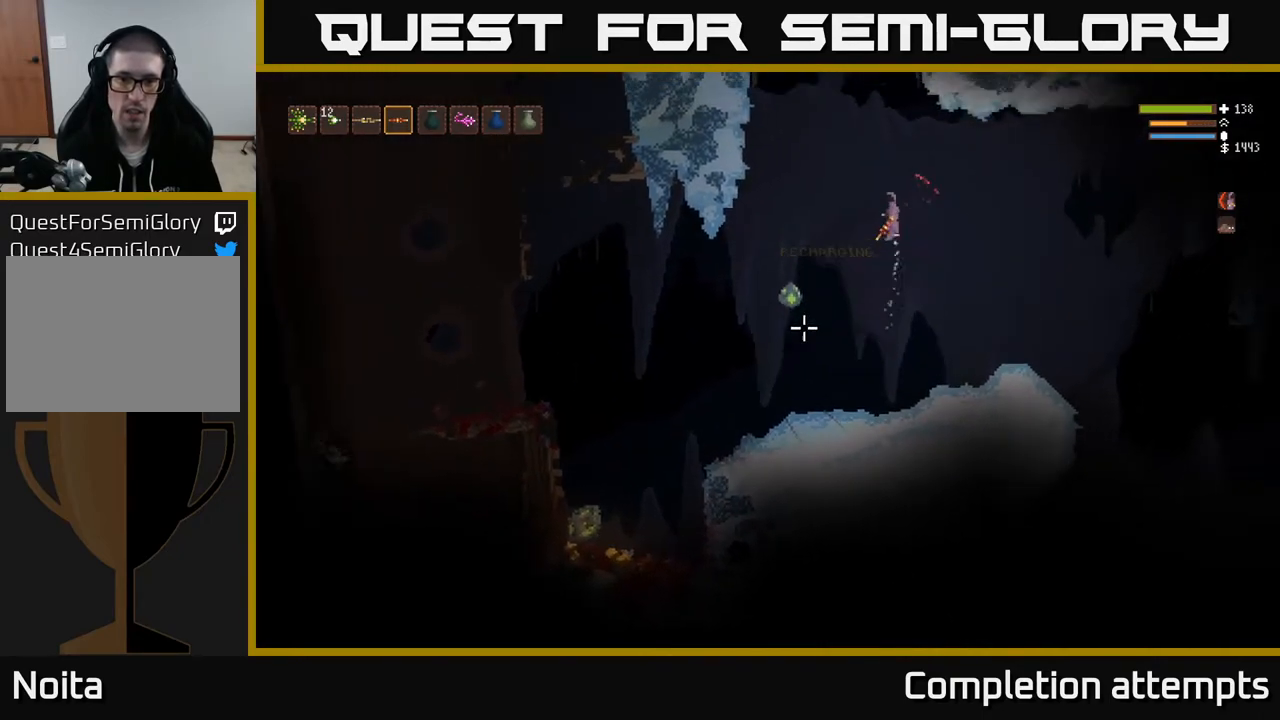
Gameplay with a controller (Xbox layout); each line is a JSON object with the inputs held at the frame after it. "events" lists button and stick changes between this image and that frame as [ms after this image, input, new state], when the widget could be followed in between.
{"buttons": [], "left_stick": "right", "right_stick": "down-left", "events": [[200, "left_stick", "right"], [233, "L2", "up"], [333, "left_stick", "center"], [467, "left_stick", "right"]]}
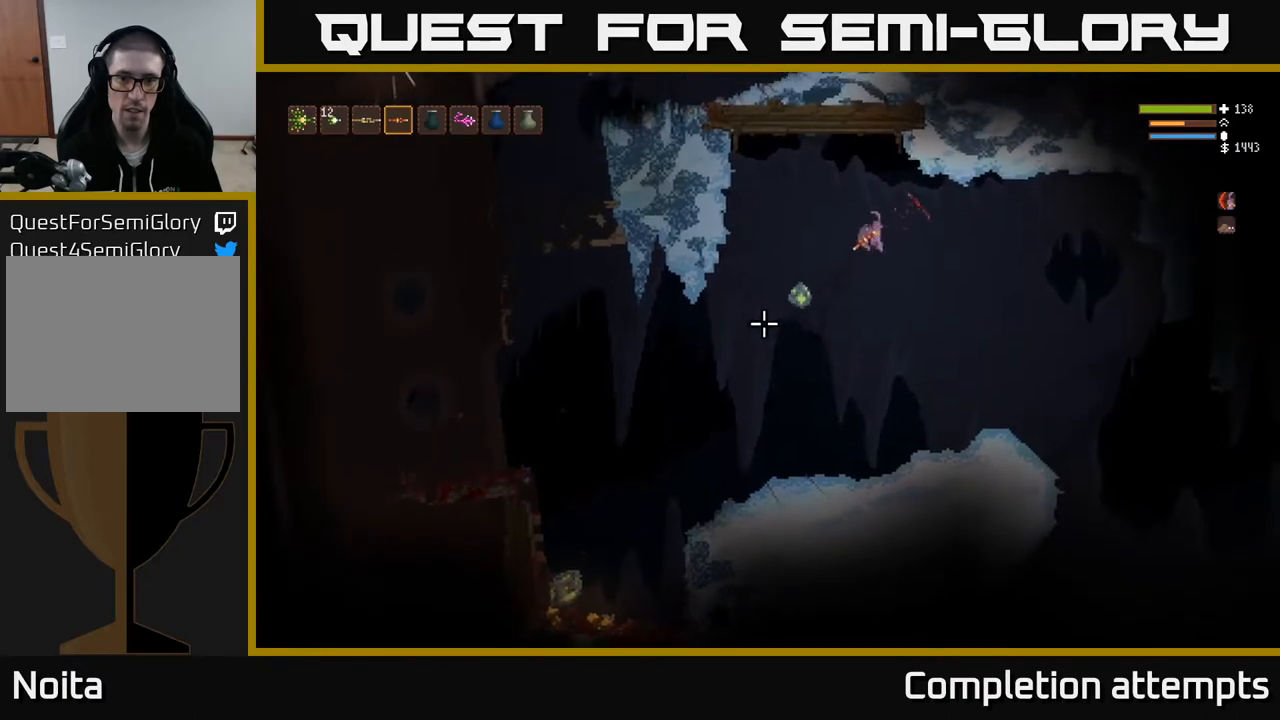
{"buttons": [], "left_stick": "left", "right_stick": "up", "events": [[167, "right_stick", "left"], [300, "right_stick", "up-left"], [400, "right_stick", "up"], [433, "left_stick", "left"]]}
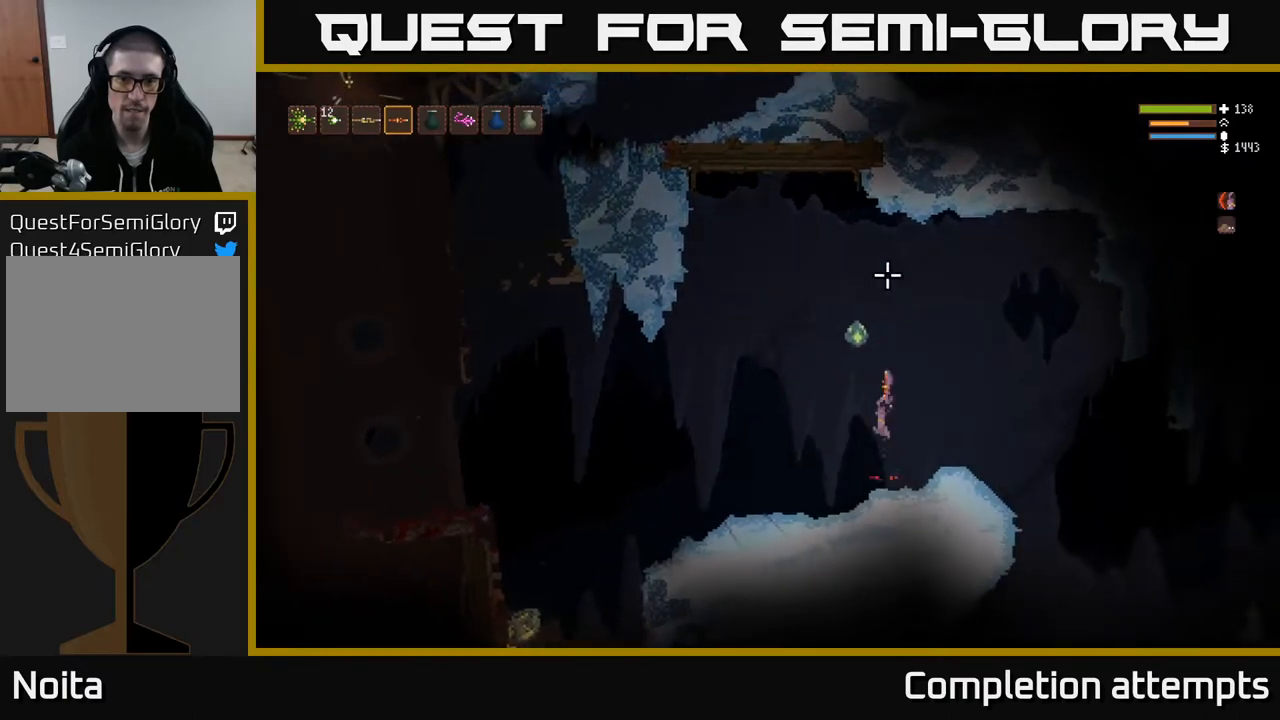
{"buttons": [], "left_stick": "left", "right_stick": "up", "events": [[350, "L2", "down"], [483, "L2", "up"]]}
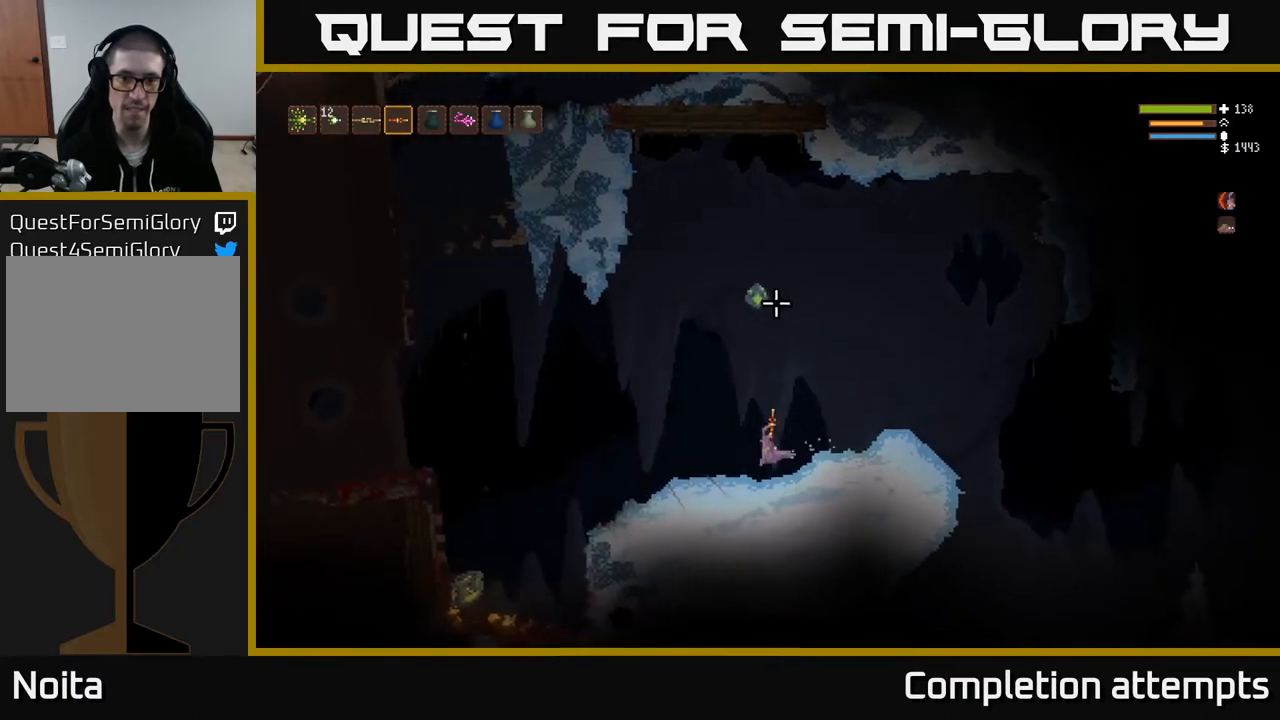
{"buttons": [], "left_stick": "left", "right_stick": "up", "events": [[167, "R2", "down"], [283, "R2", "up"]]}
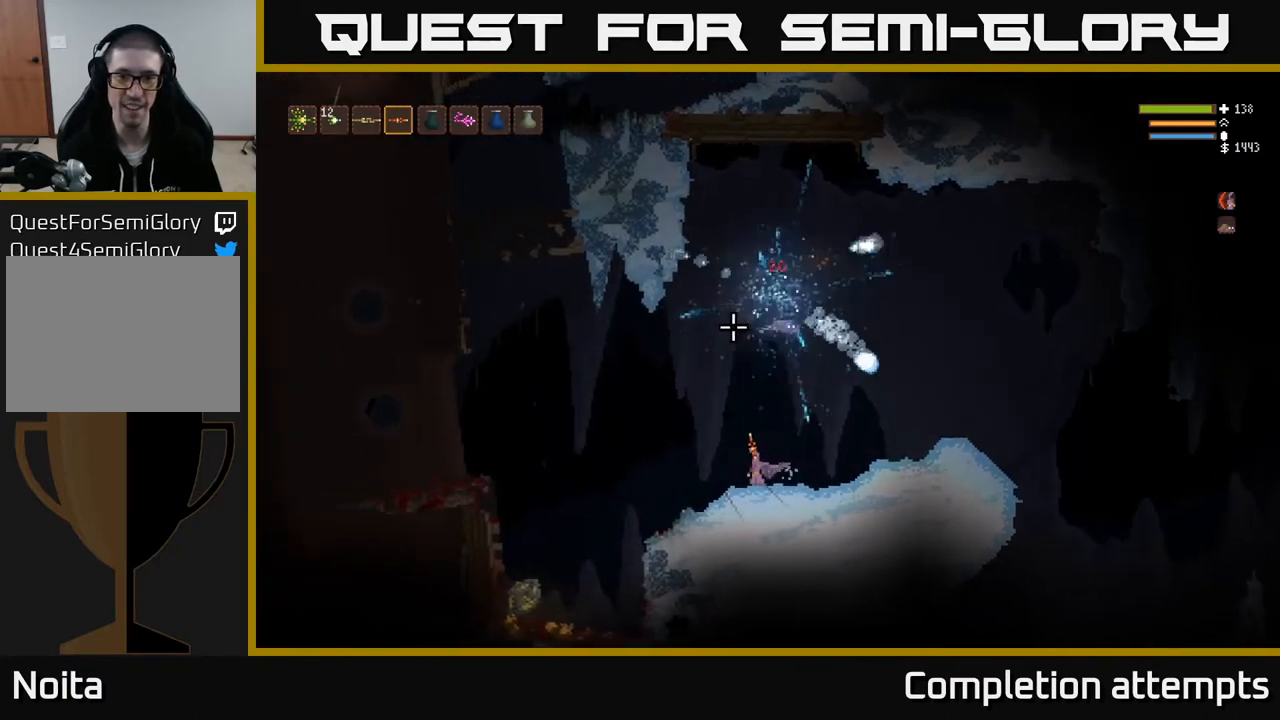
{"buttons": ["L2"], "left_stick": "left", "right_stick": "up", "events": [[433, "L2", "down"]]}
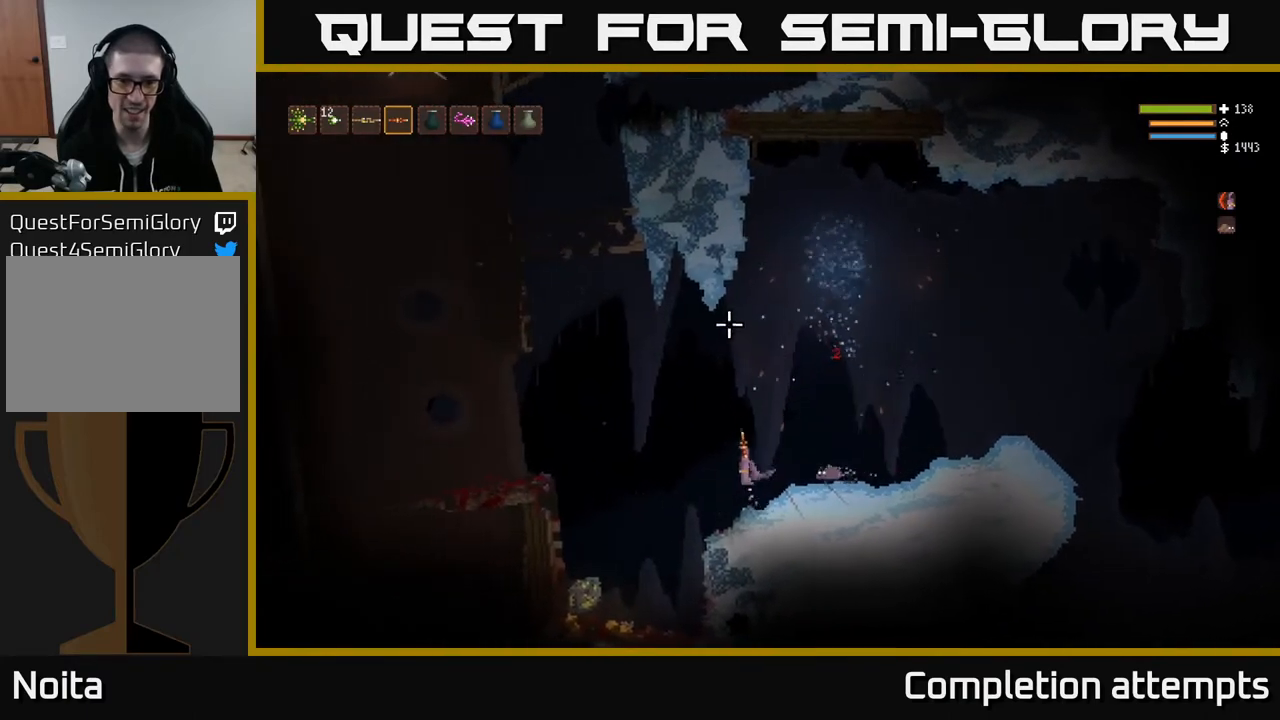
{"buttons": [], "left_stick": "left", "right_stick": "up-right", "events": [[33, "L2", "up"], [150, "right_stick", "up-right"]]}
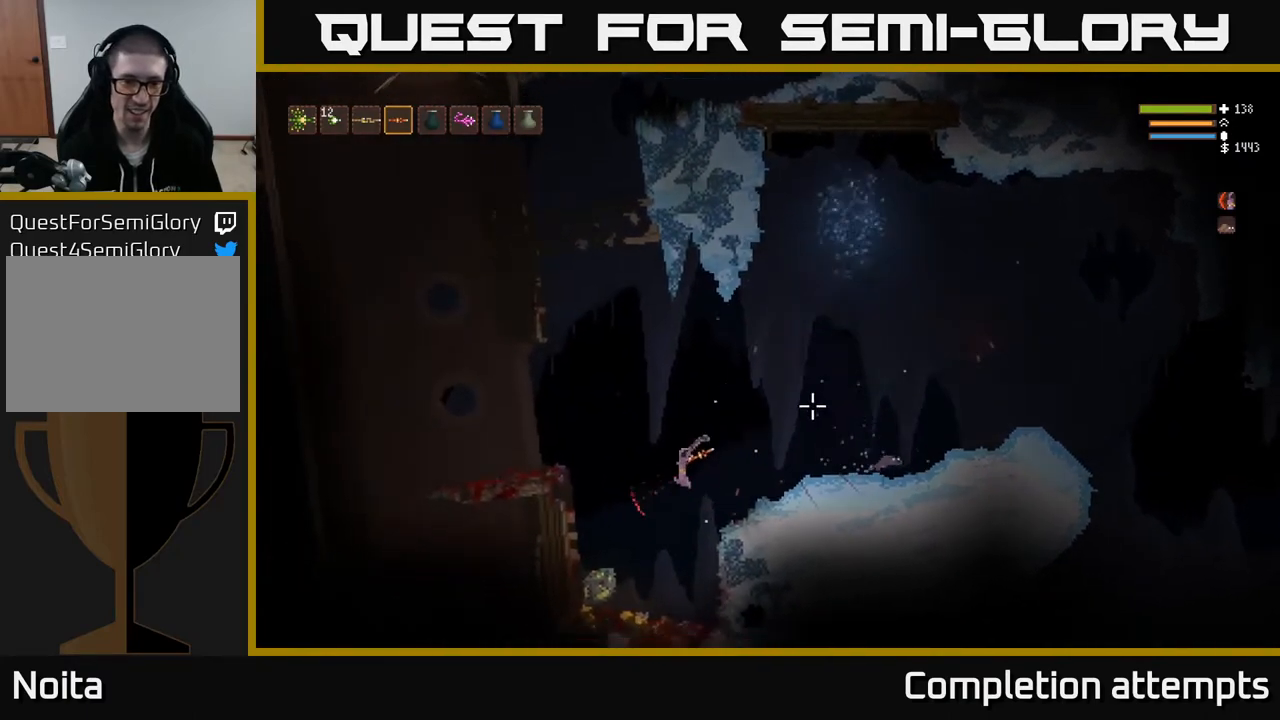
{"buttons": [], "left_stick": "left", "right_stick": "up-right", "events": [[383, "L2", "down"], [500, "L2", "up"]]}
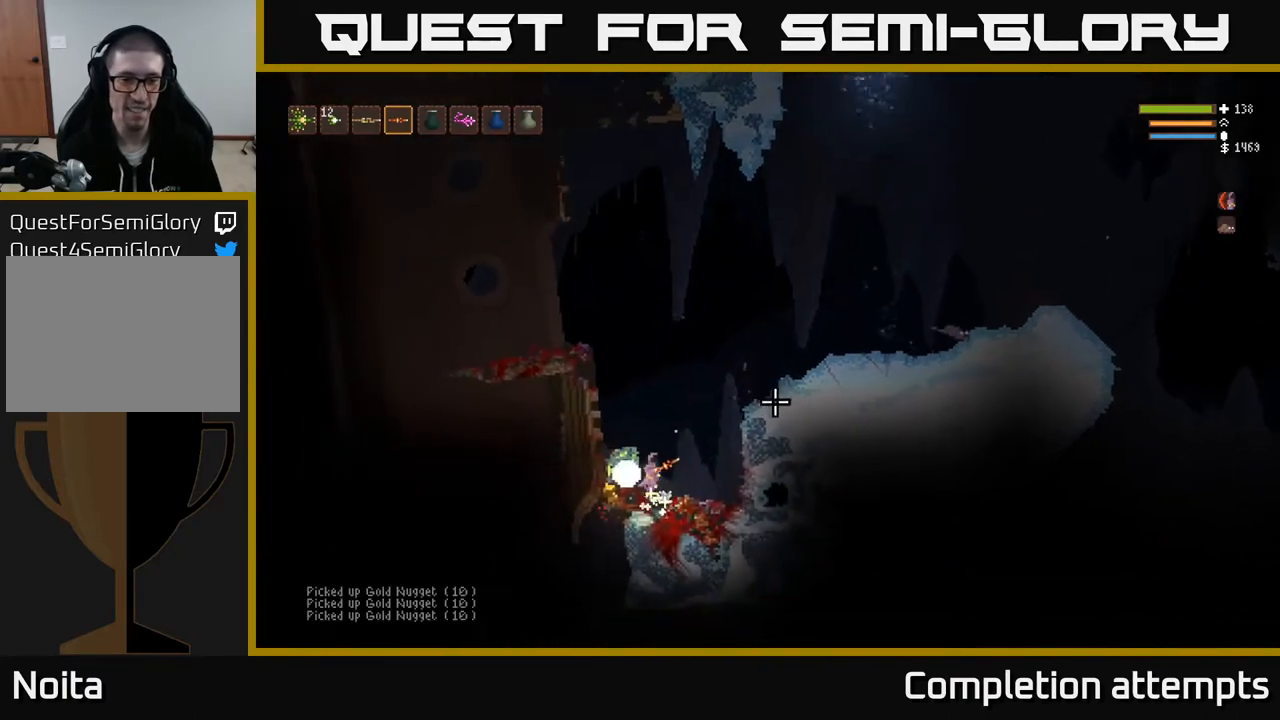
{"buttons": ["L2"], "left_stick": "right", "right_stick": "up-right", "events": [[317, "left_stick", "center"], [433, "L2", "down"], [433, "left_stick", "right"]]}
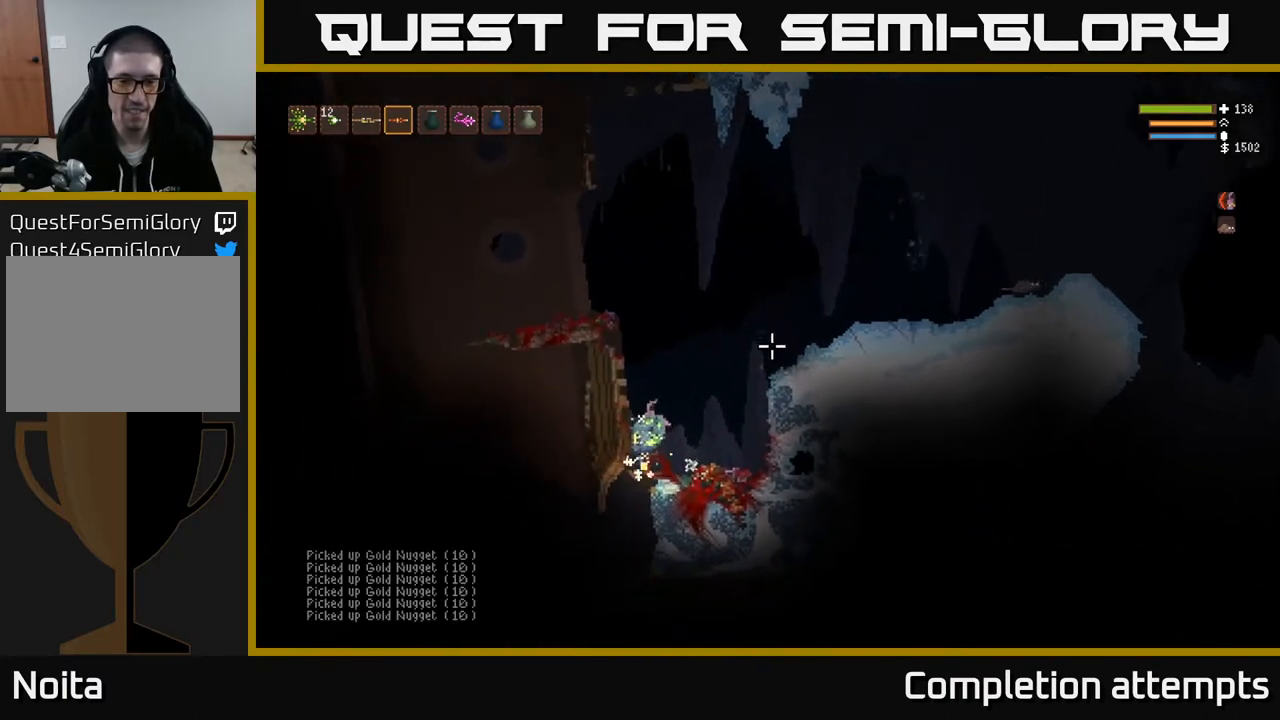
{"buttons": ["L2"], "left_stick": "left", "right_stick": "up-left", "events": [[200, "right_stick", "up"], [217, "left_stick", "center"], [283, "left_stick", "left"], [500, "right_stick", "up-left"]]}
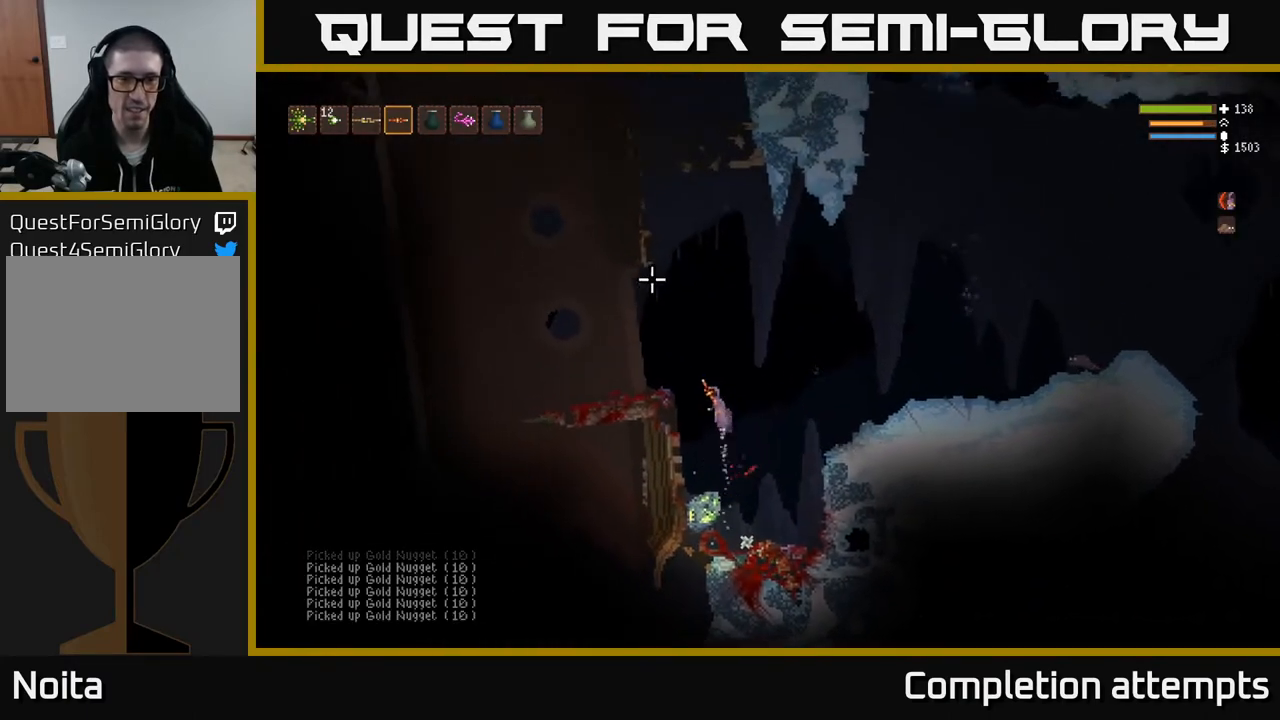
{"buttons": [], "left_stick": "left", "right_stick": "up-left", "events": [[267, "L2", "up"]]}
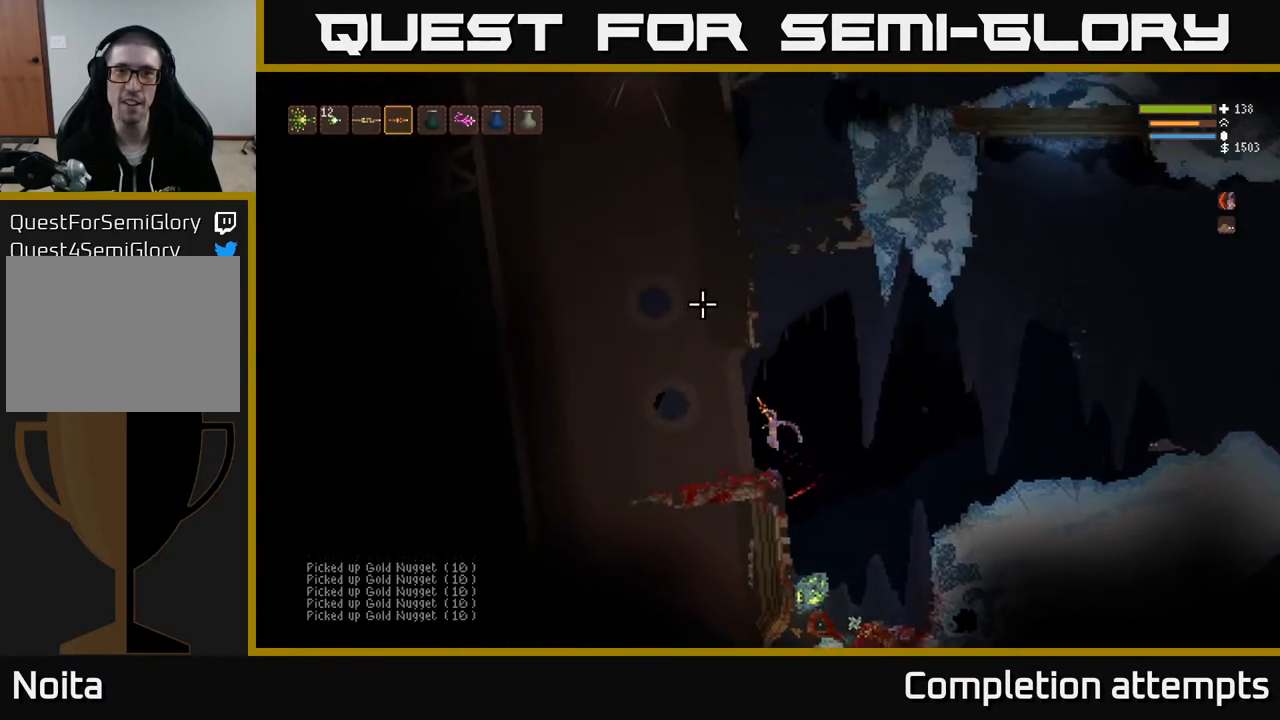
{"buttons": ["L2"], "left_stick": "center", "right_stick": "up", "events": [[33, "right_stick", "up"], [283, "left_stick", "center"], [500, "L2", "down"]]}
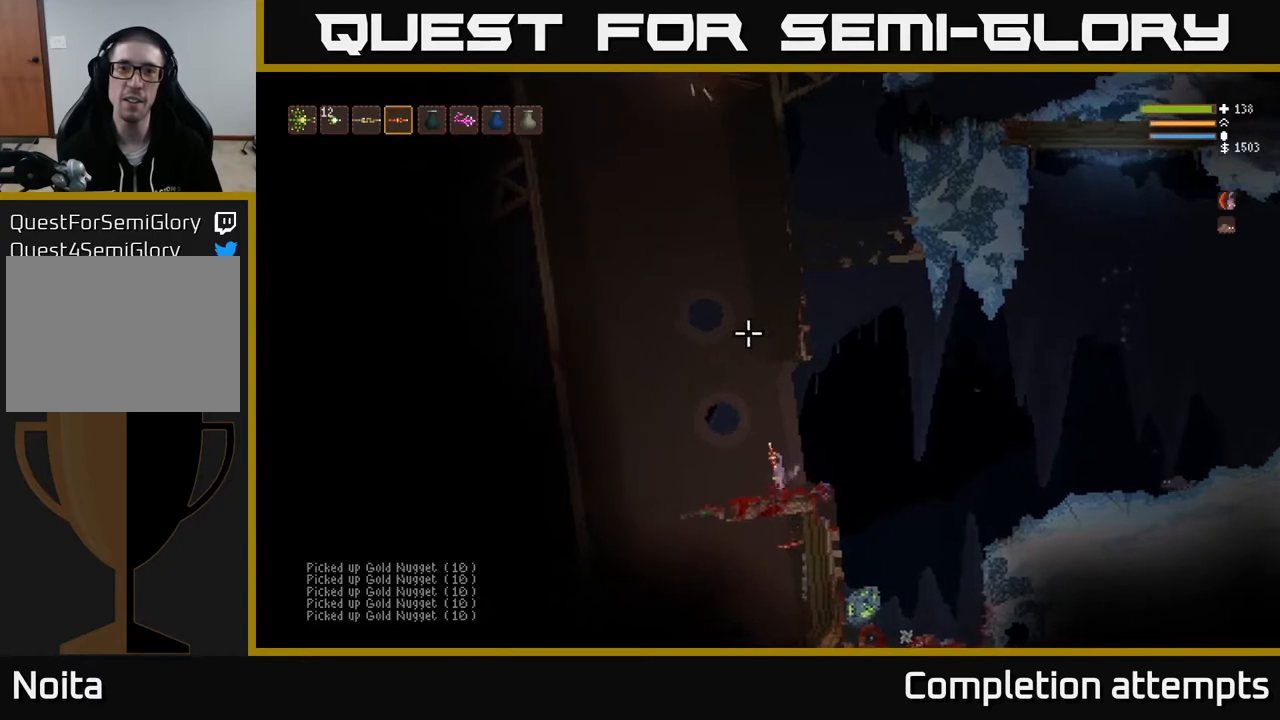
{"buttons": ["L2"], "left_stick": "center", "right_stick": "up", "events": []}
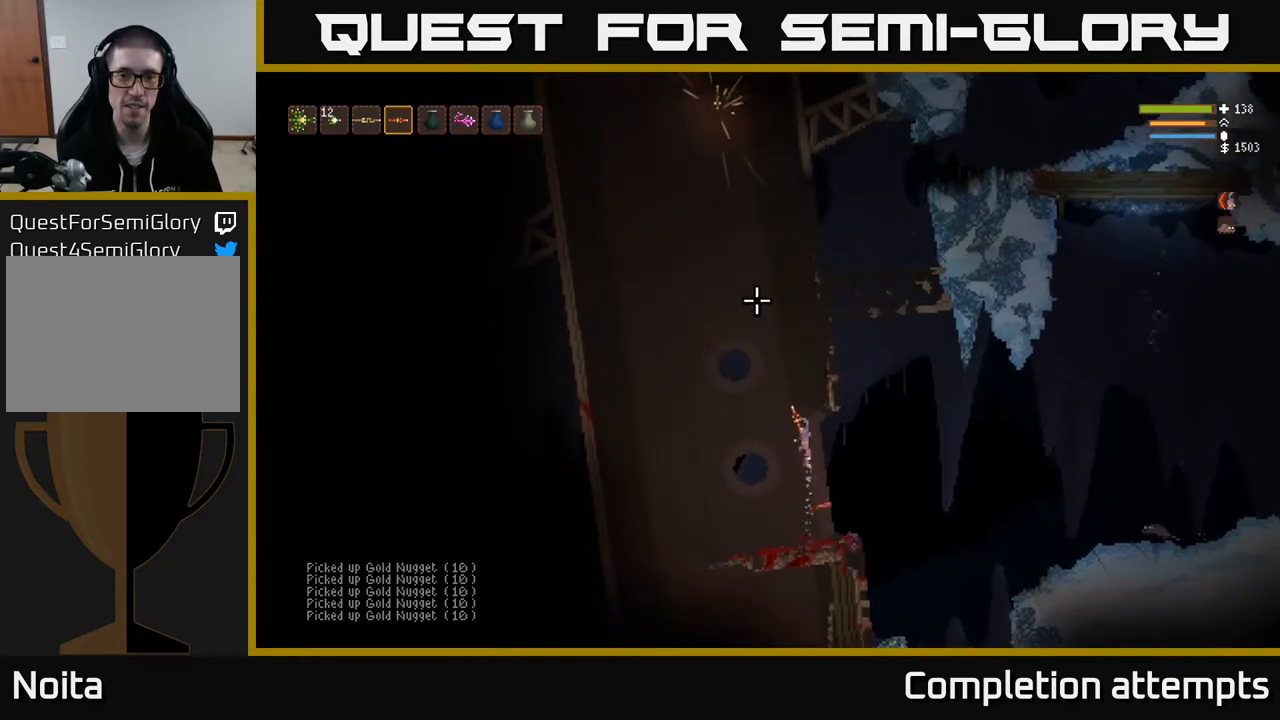
{"buttons": ["L2"], "left_stick": "center", "right_stick": "up", "events": []}
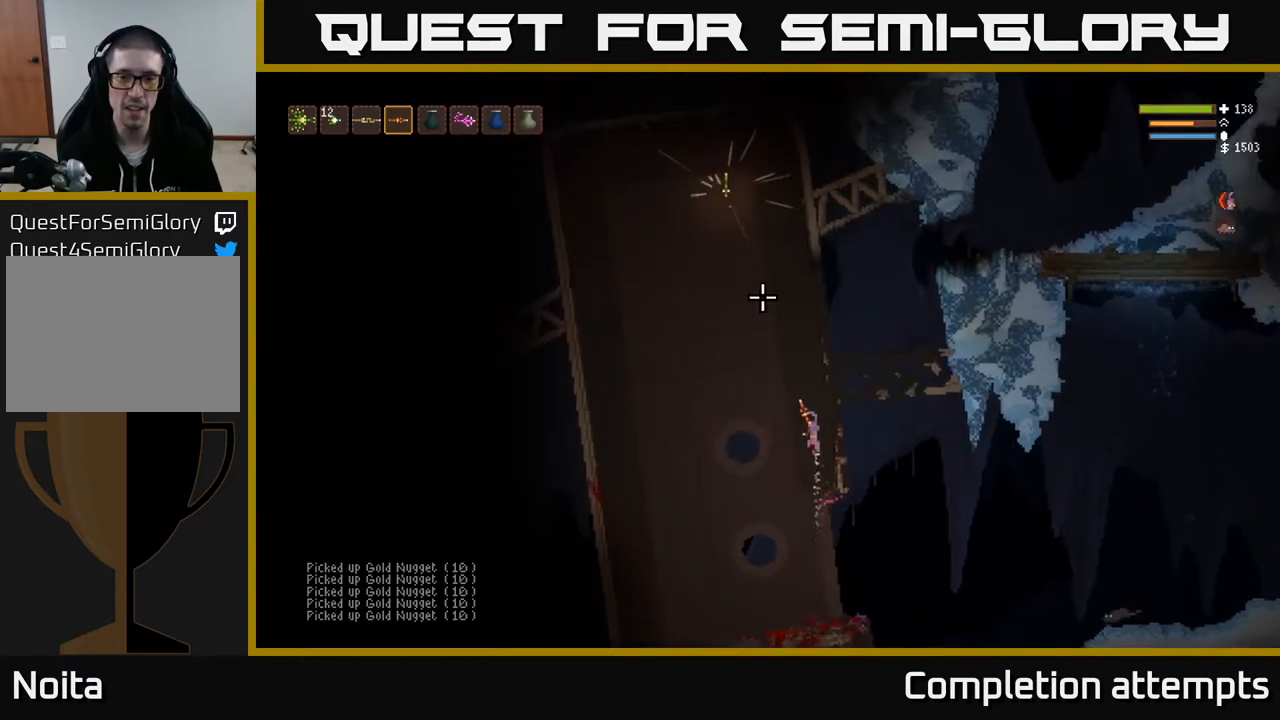
{"buttons": ["L2"], "left_stick": "center", "right_stick": "up", "events": []}
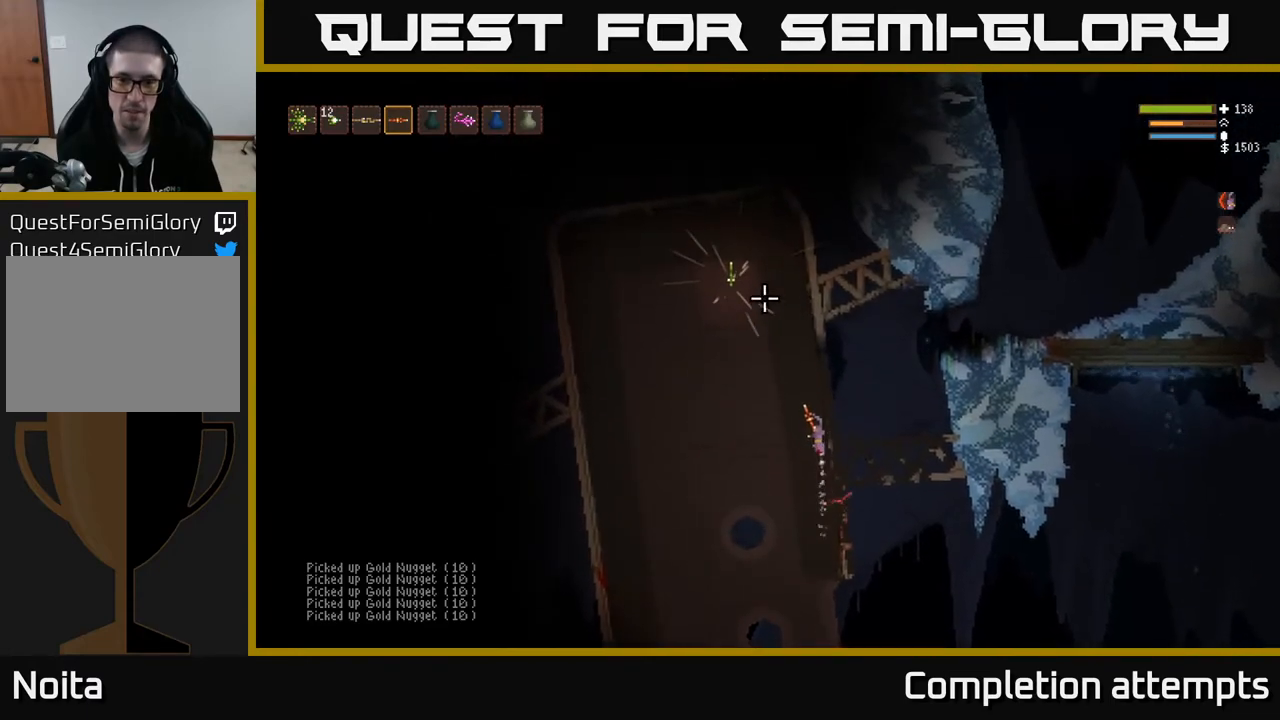
{"buttons": [], "left_stick": "right", "right_stick": "up-left", "events": [[150, "L2", "up"], [217, "left_stick", "right"], [317, "right_stick", "up-left"]]}
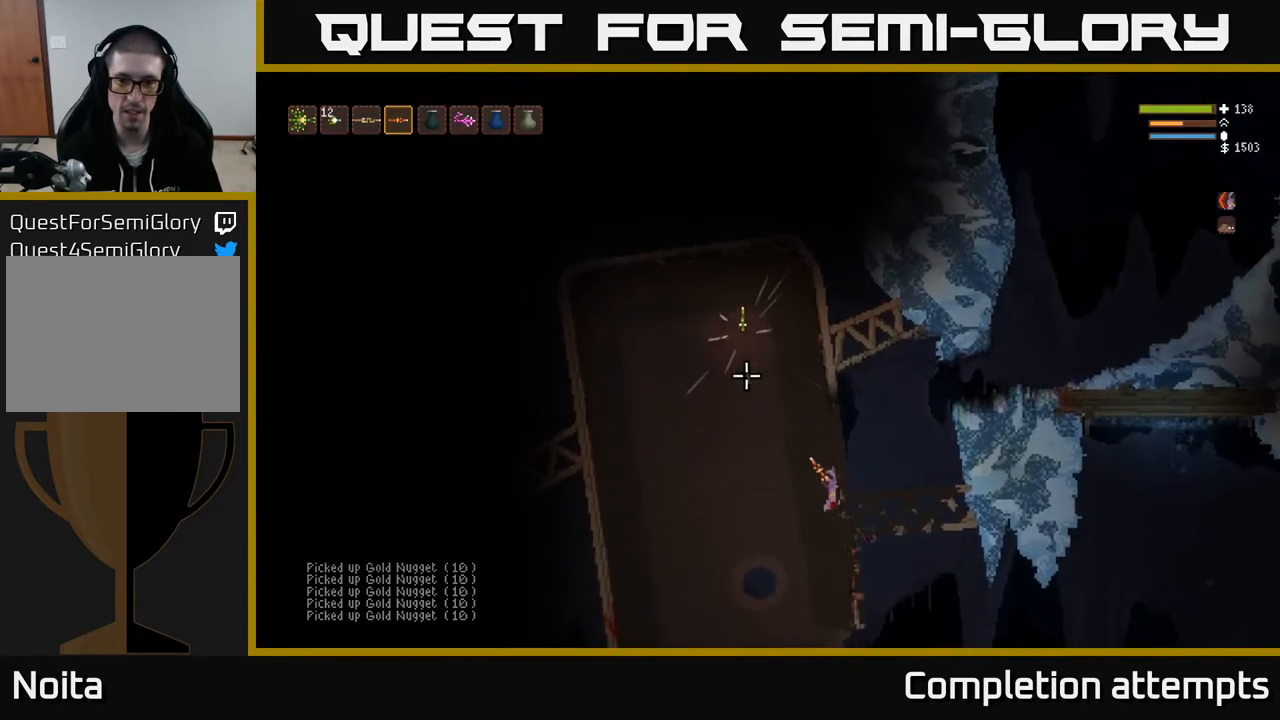
{"buttons": [], "left_stick": "center", "right_stick": "up-left", "events": [[383, "left_stick", "center"]]}
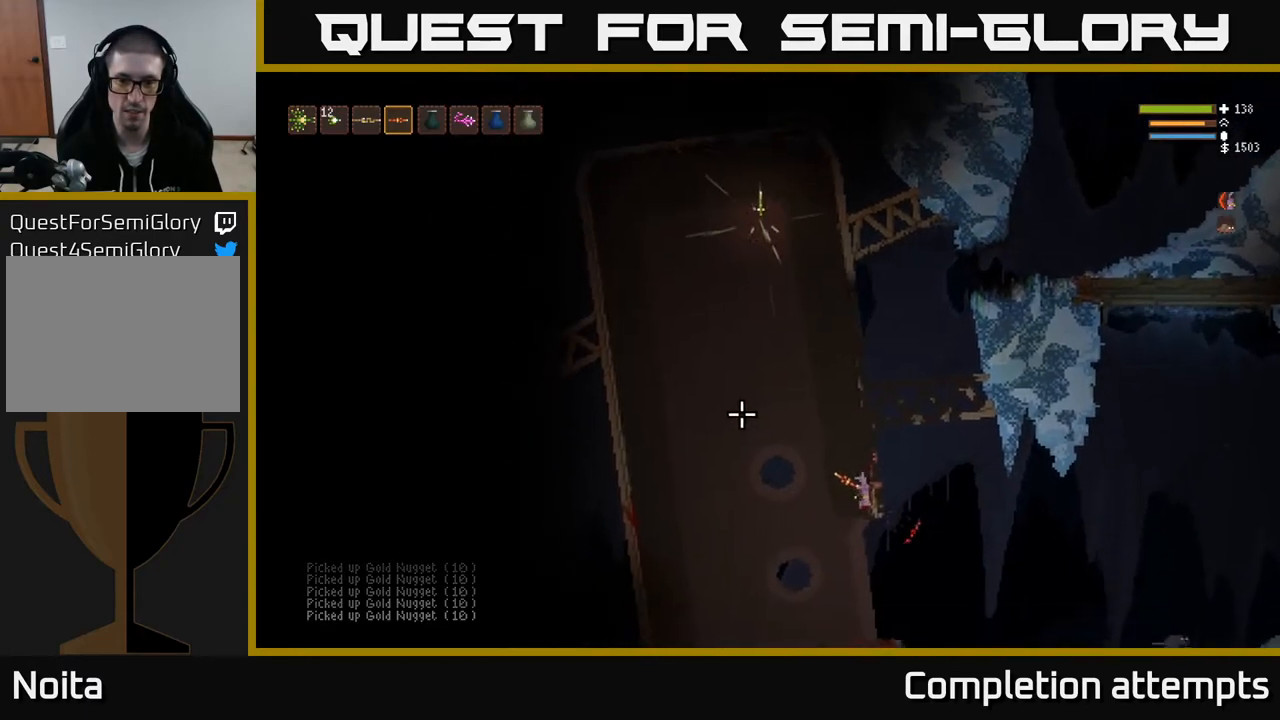
{"buttons": ["L2"], "left_stick": "left", "right_stick": "up-left", "events": [[417, "L2", "down"], [433, "left_stick", "left"]]}
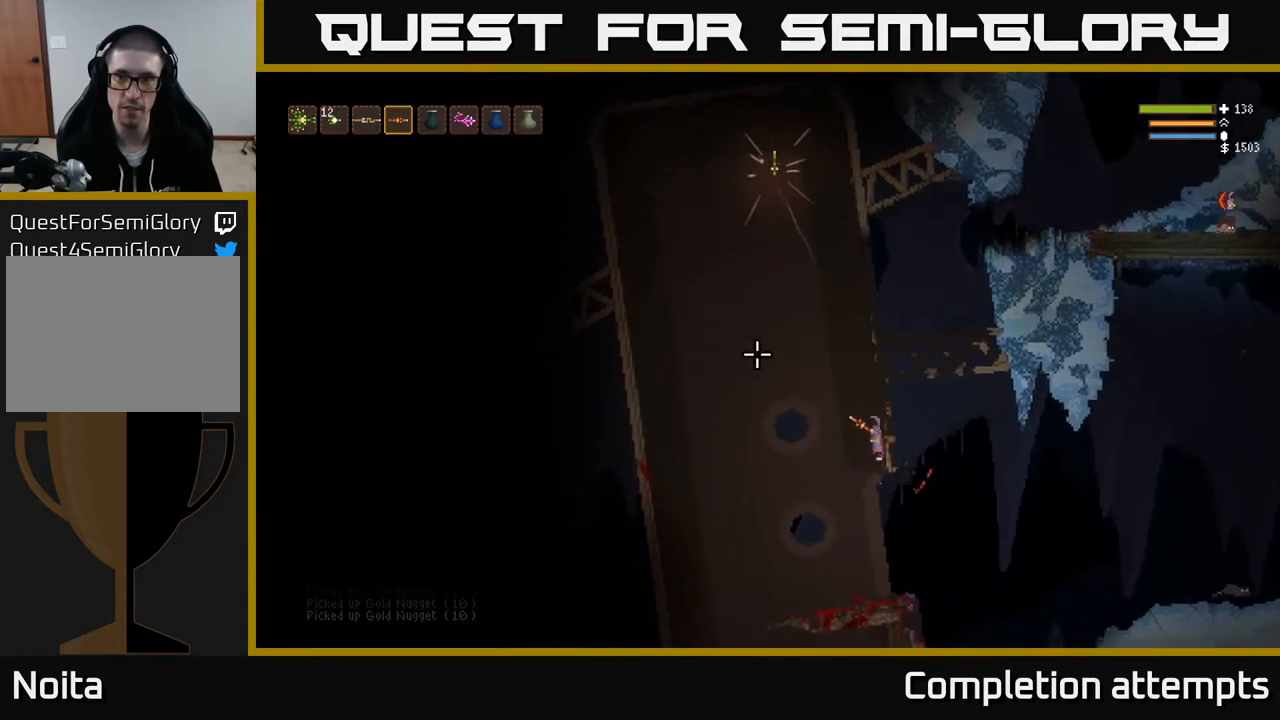
{"buttons": ["L2"], "left_stick": "left", "right_stick": "up-left", "events": [[283, "left_stick", "center"], [433, "left_stick", "left"]]}
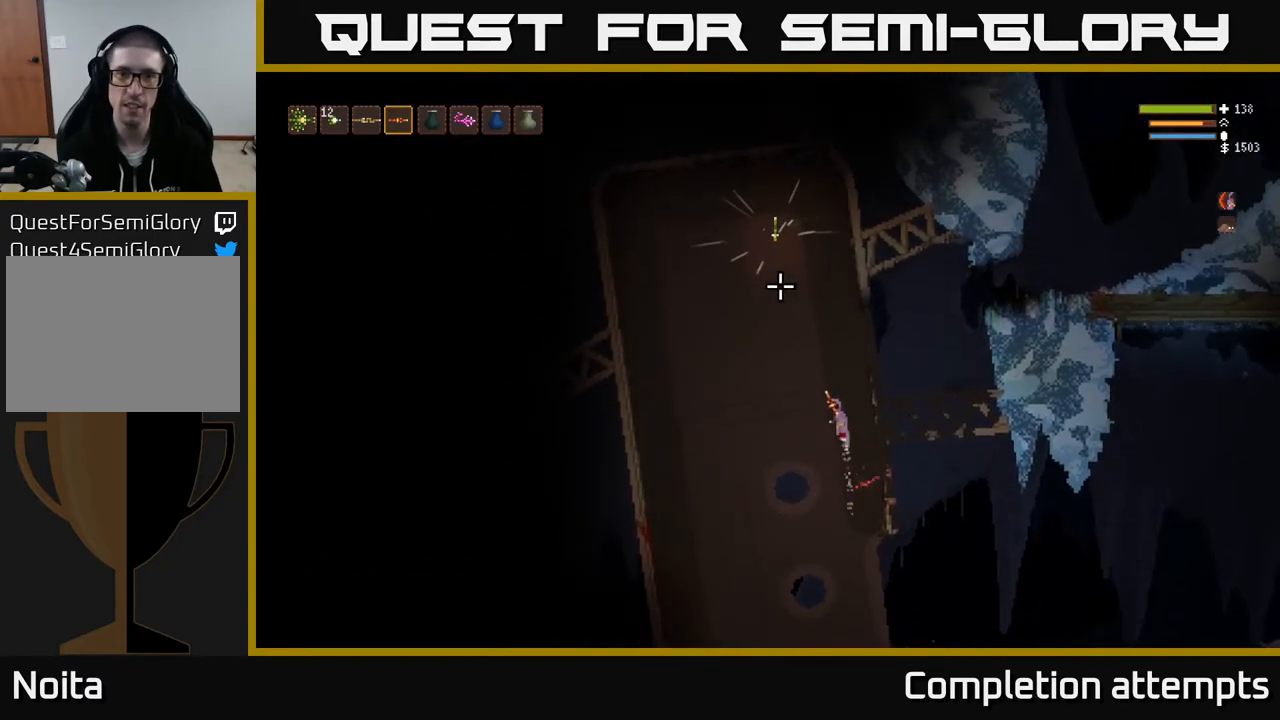
{"buttons": ["L2"], "left_stick": "center", "right_stick": "up-left", "events": [[233, "left_stick", "center"]]}
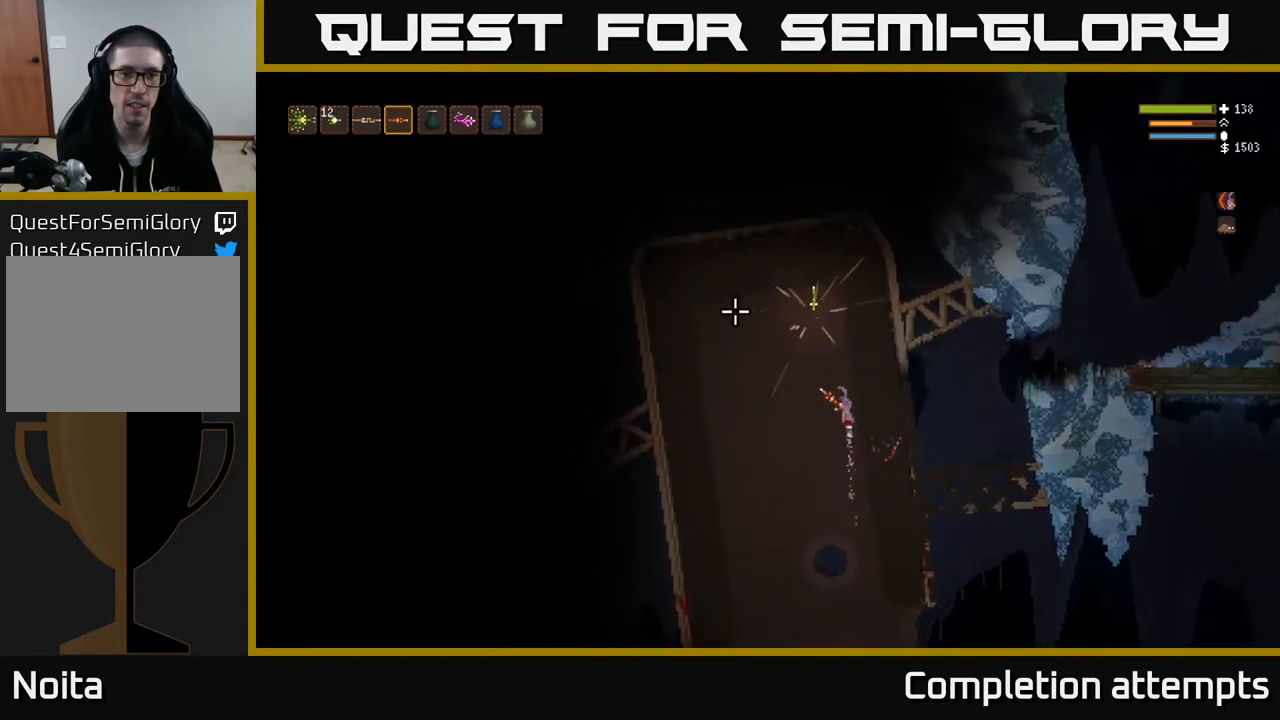
{"buttons": ["L2"], "left_stick": "center", "right_stick": "center", "events": [[100, "right_stick", "center"], [217, "left_stick", "left"], [417, "left_stick", "center"]]}
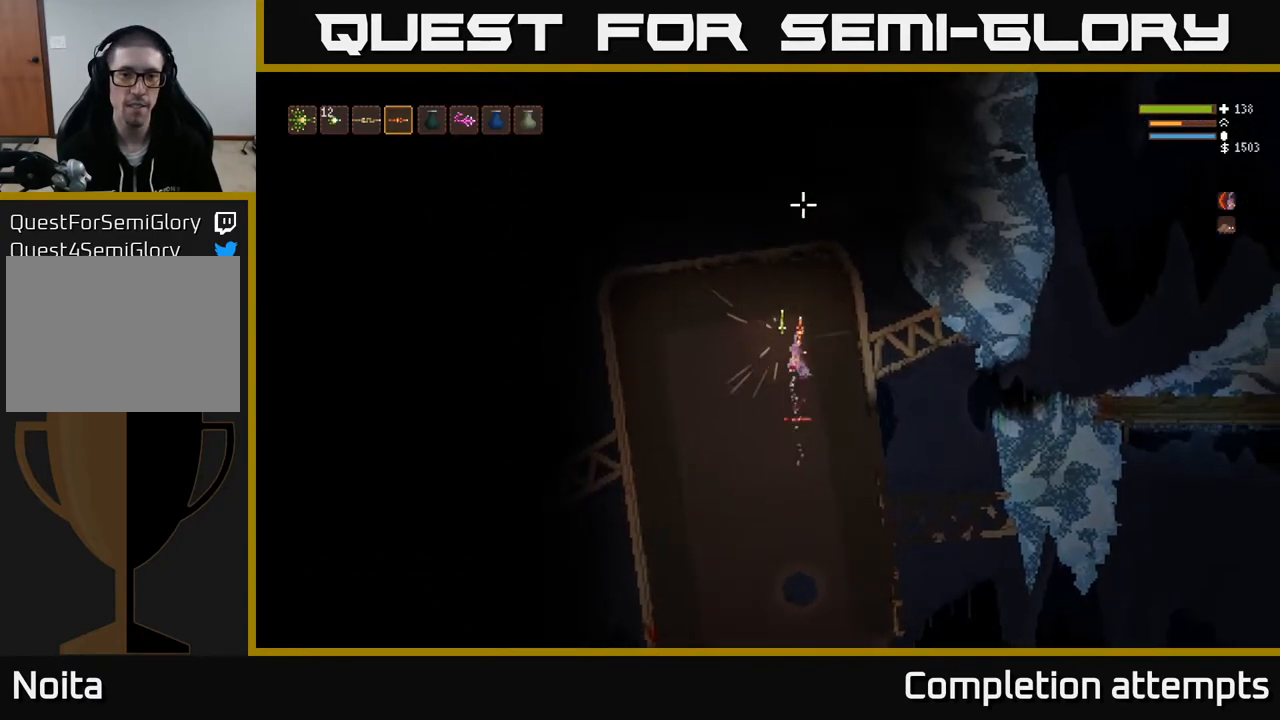
{"buttons": [], "left_stick": "center", "right_stick": "center", "events": [[117, "L2", "up"], [167, "A", "down"], [267, "A", "up"]]}
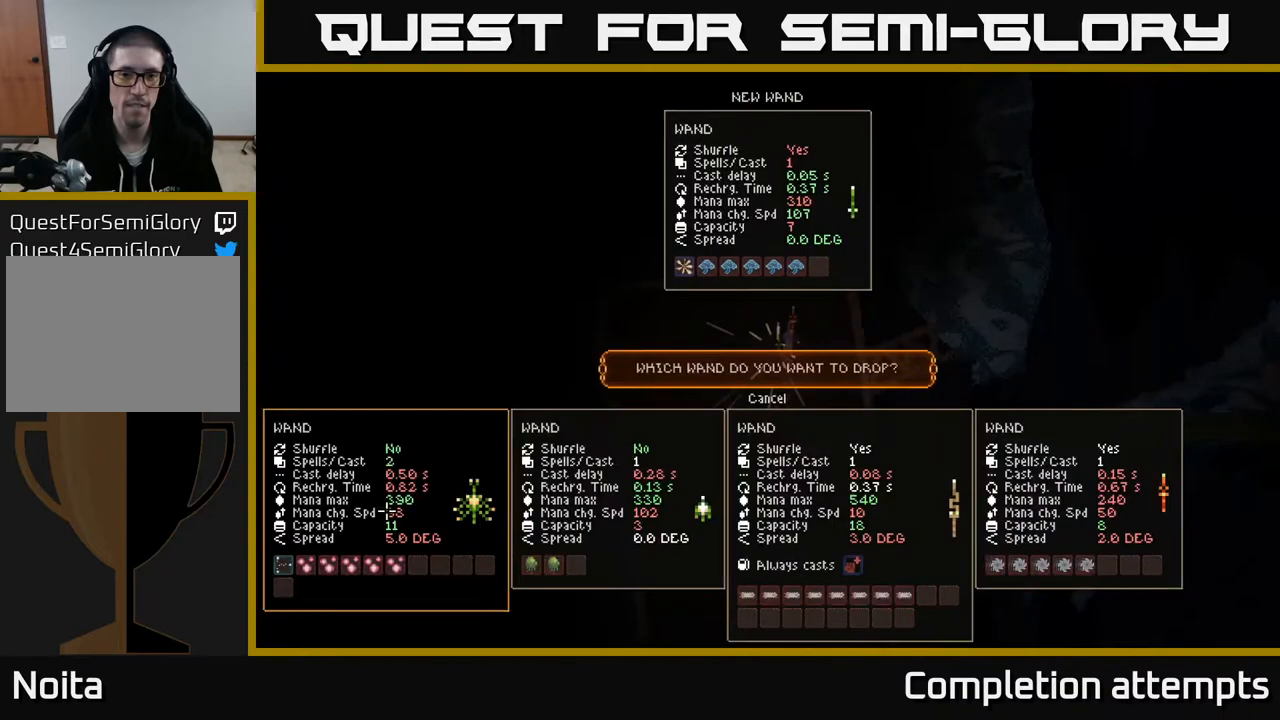
{"buttons": [], "left_stick": "center", "right_stick": "center", "events": []}
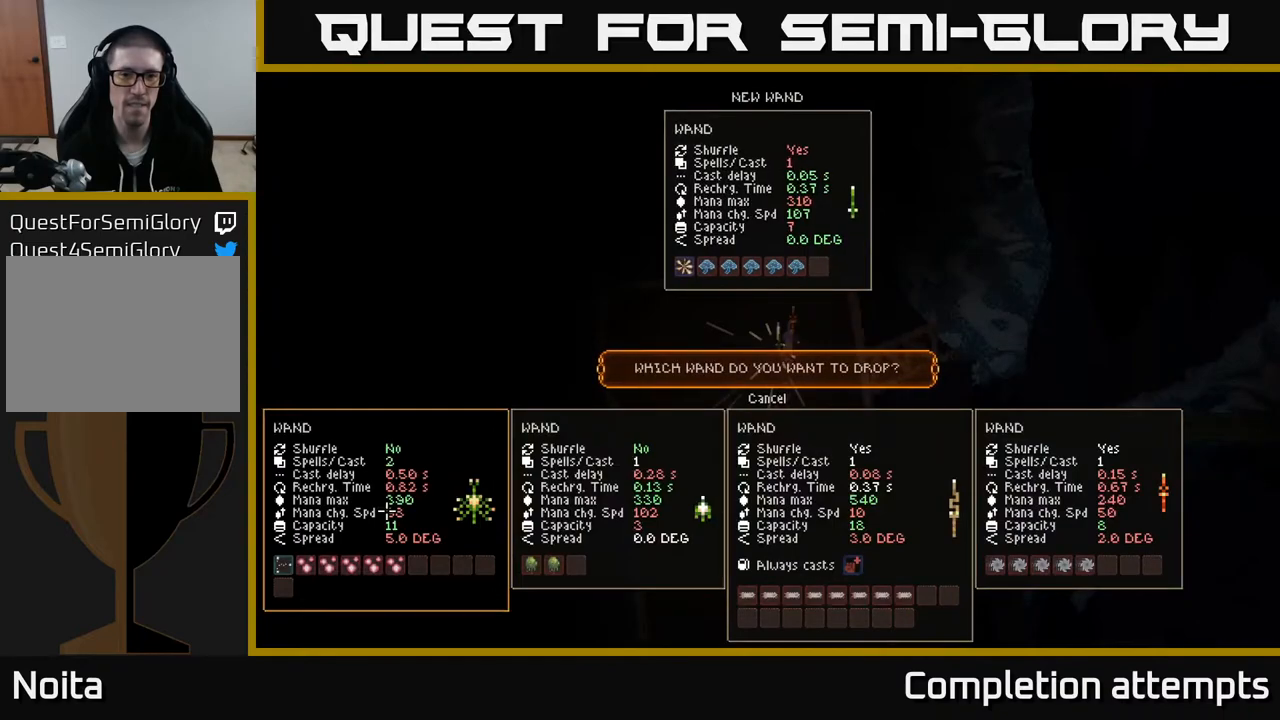
{"buttons": [], "left_stick": "center", "right_stick": "center", "events": []}
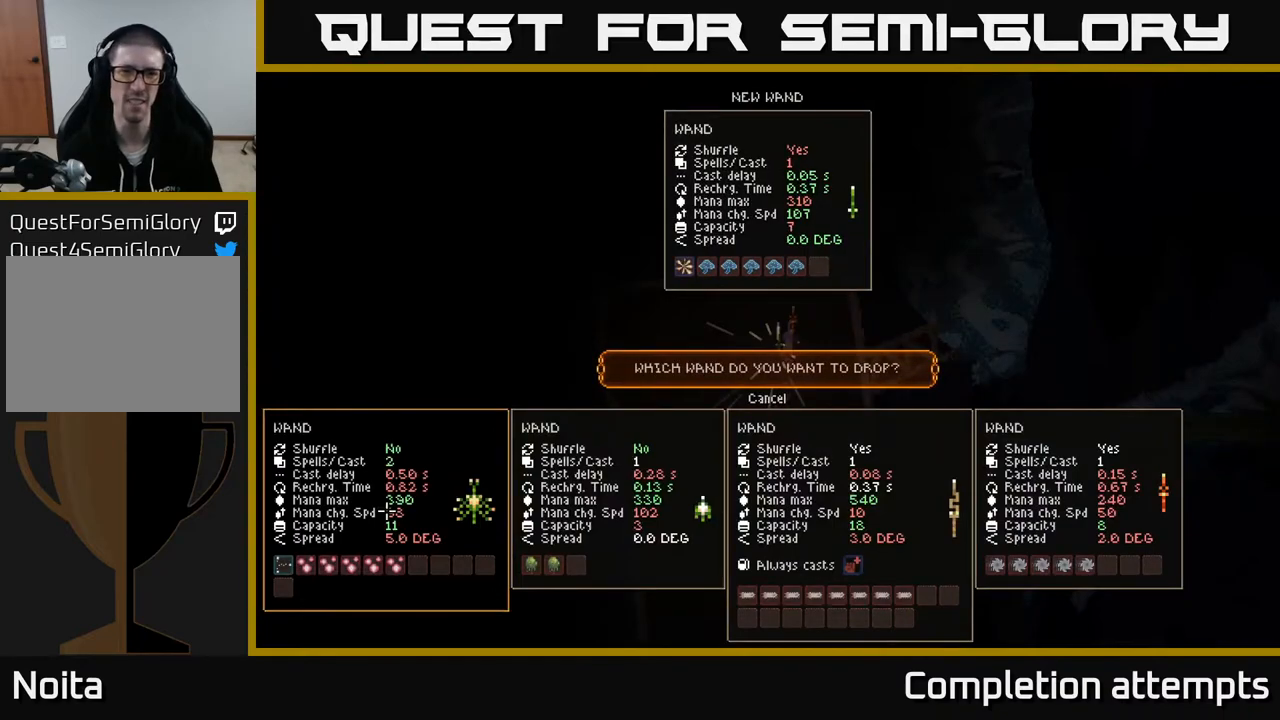
{"buttons": ["A"], "left_stick": "center", "right_stick": "center", "events": [[167, "DPAD_UP", "down"], [250, "DPAD_UP", "up"], [483, "A", "down"]]}
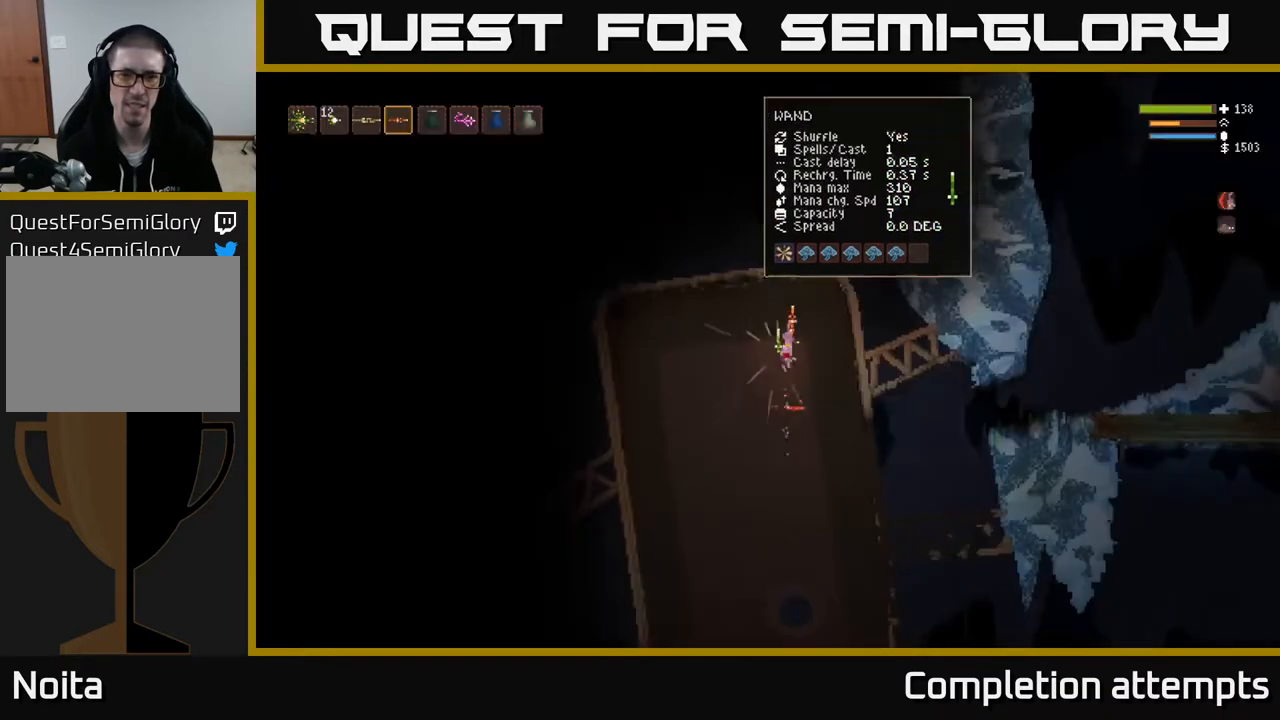
{"buttons": [], "left_stick": "center", "right_stick": "down-left", "events": [[50, "A", "up"], [267, "right_stick", "down"], [483, "right_stick", "down-left"]]}
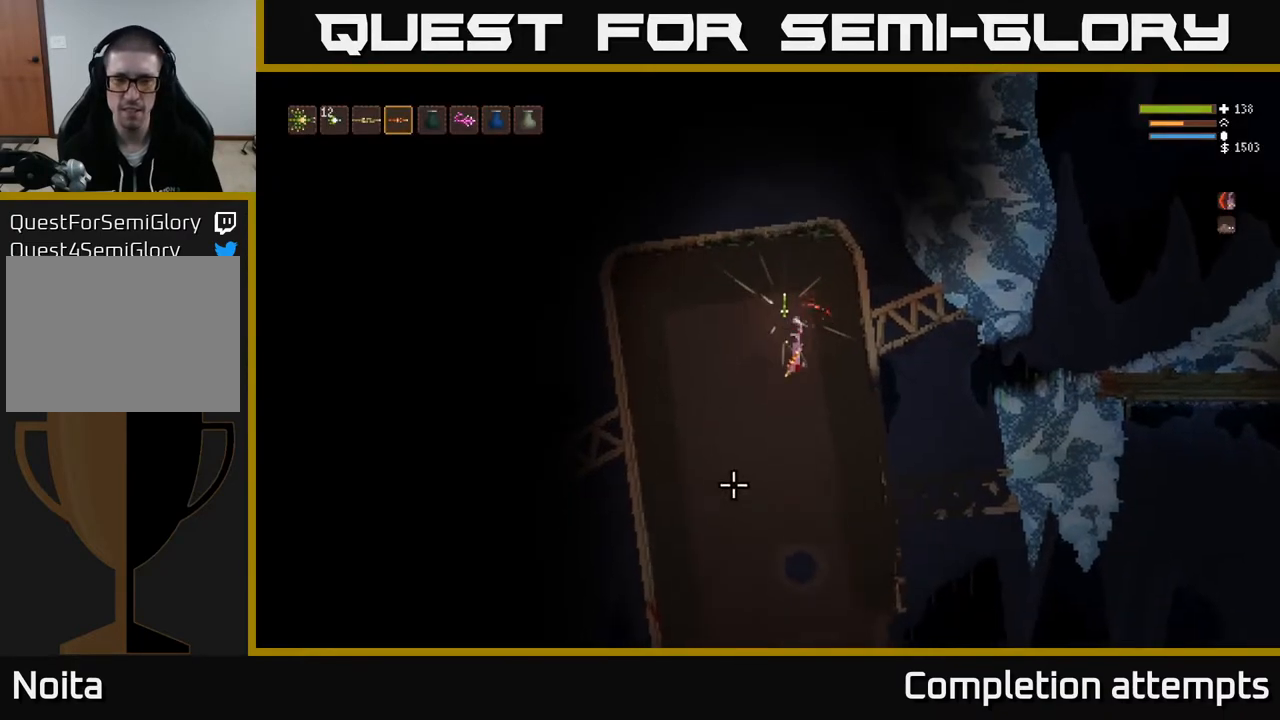
{"buttons": ["L2"], "left_stick": "center", "right_stick": "left", "events": [[167, "right_stick", "left"], [433, "L2", "down"]]}
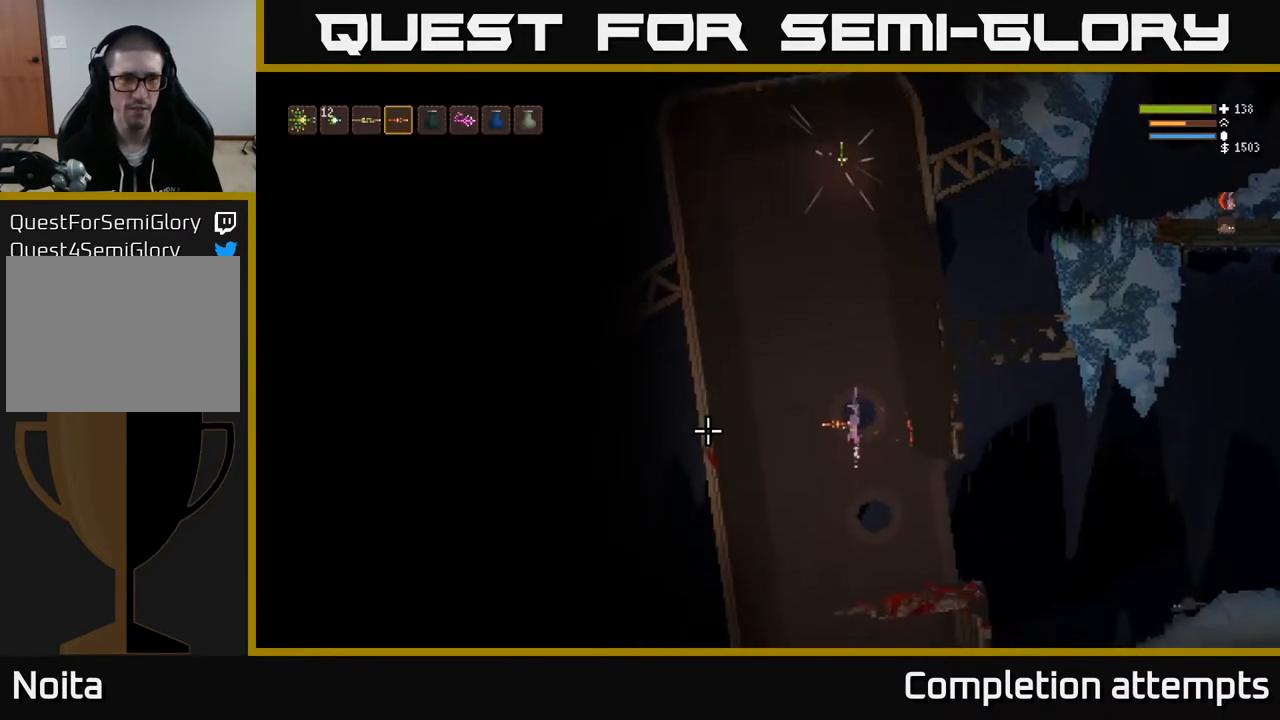
{"buttons": [], "left_stick": "center", "right_stick": "left", "events": [[50, "L2", "up"]]}
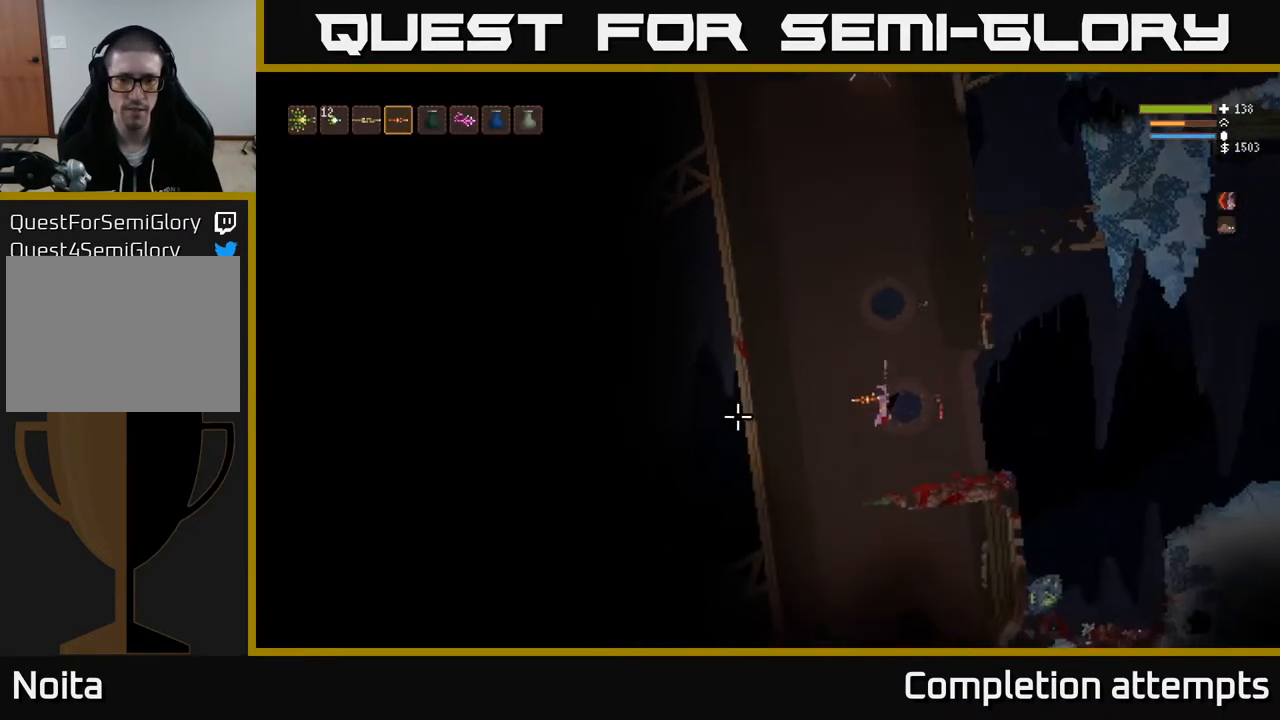
{"buttons": [], "left_stick": "left", "right_stick": "left", "events": [[467, "left_stick", "left"]]}
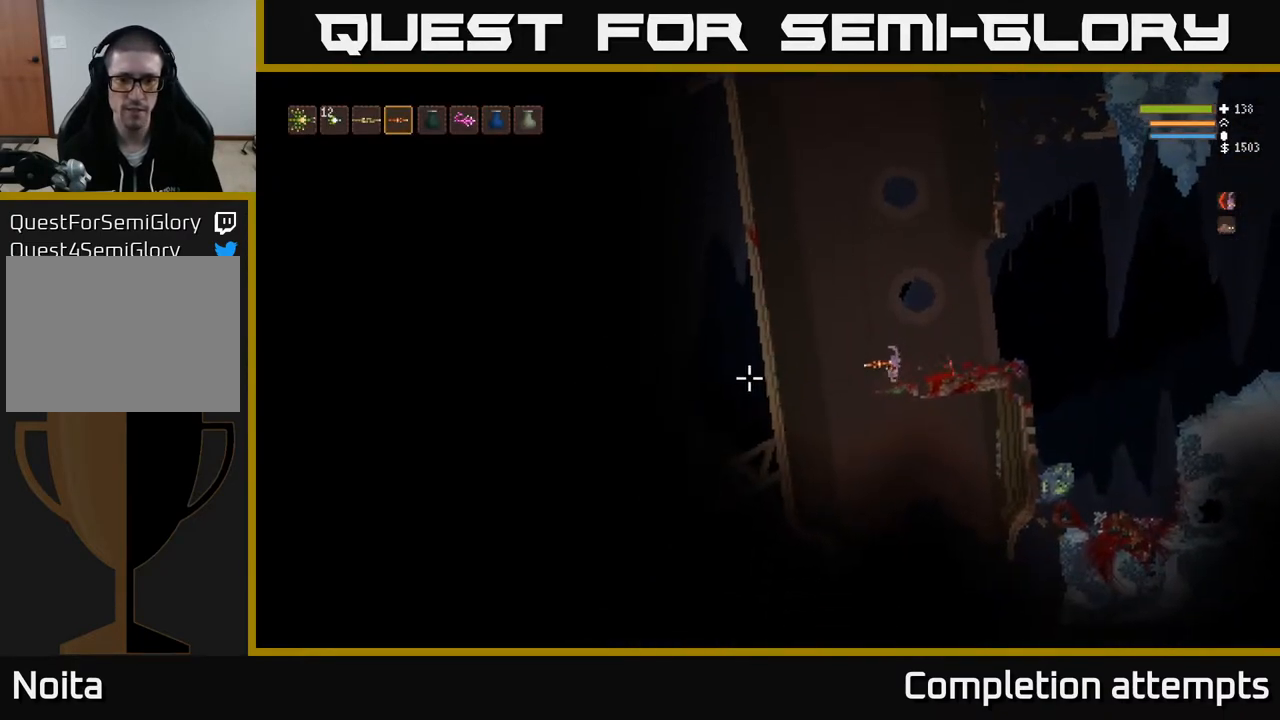
{"buttons": [], "left_stick": "center", "right_stick": "down-left", "events": [[133, "right_stick", "down-left"], [500, "left_stick", "center"]]}
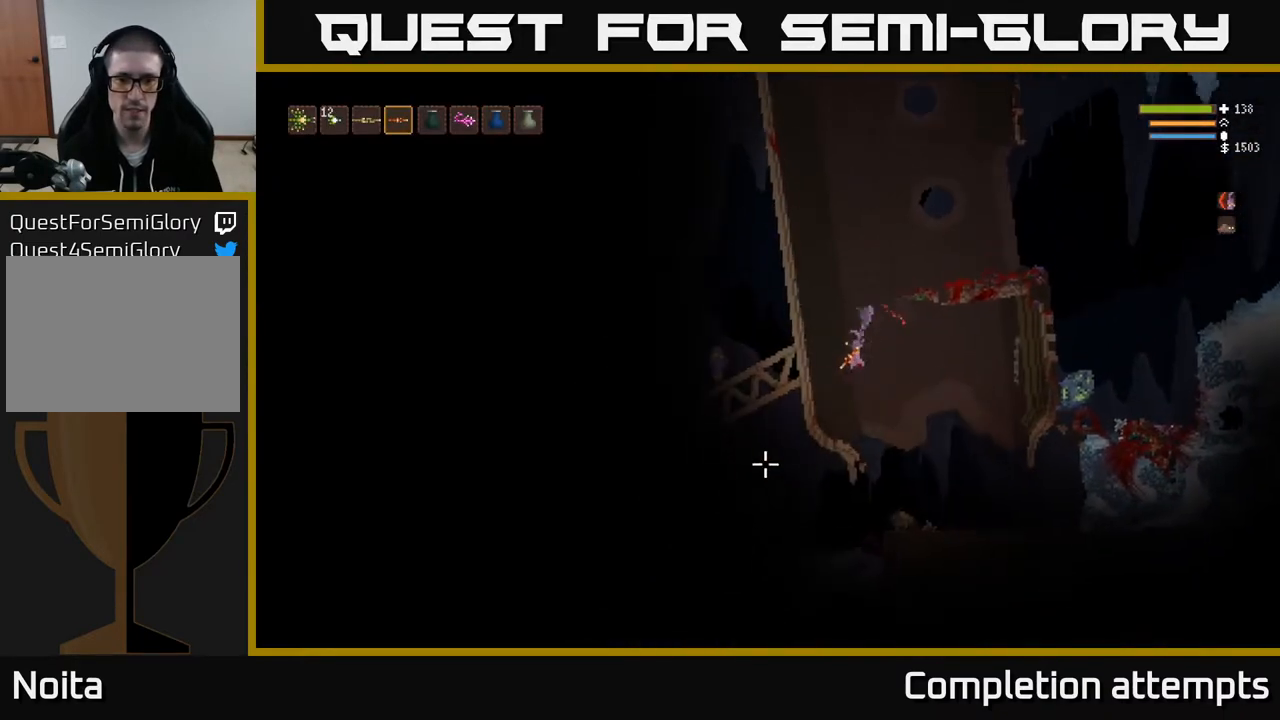
{"buttons": [], "left_stick": "right", "right_stick": "down-left", "events": [[233, "left_stick", "right"]]}